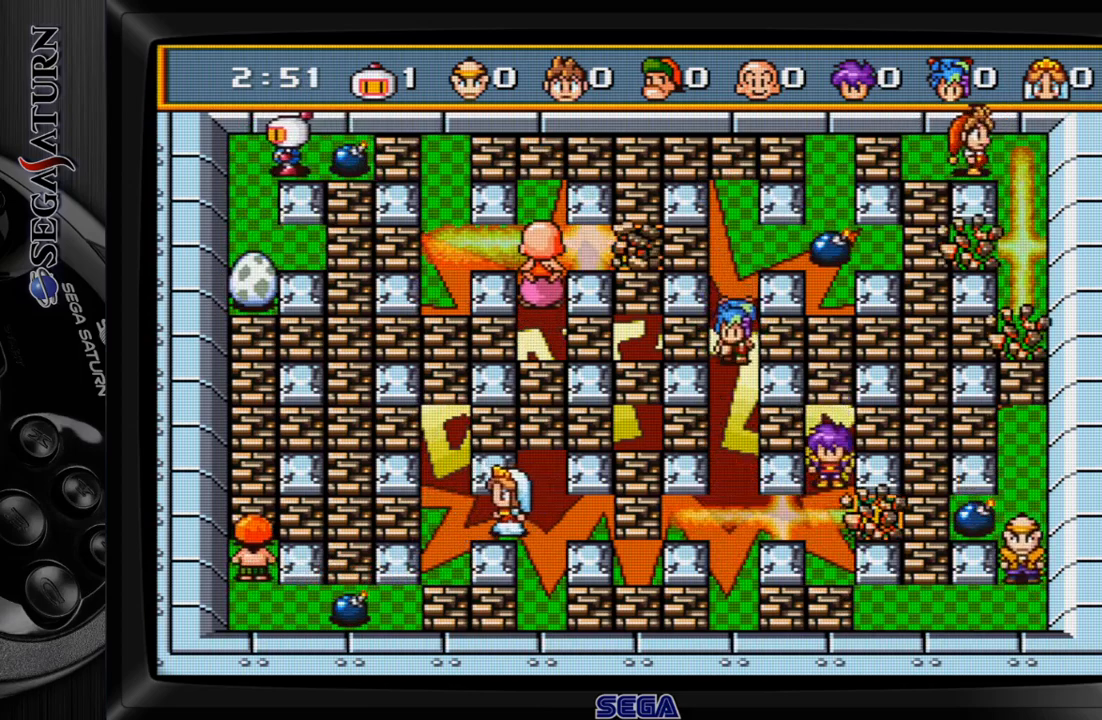
Gameplay with a controller (Xbox layout); each line is a JSON object with the inputs held at the frame after it. "events" lists button and stick changes between this image and that frame as [ms after this image, input, new state], when the widget could be followed in between. Not read: L2 L3 R2 R3 left_stick.
{"buttons": ["DPAD_DOWN"], "events": [[67, "DPAD_DOWN", "down"]]}
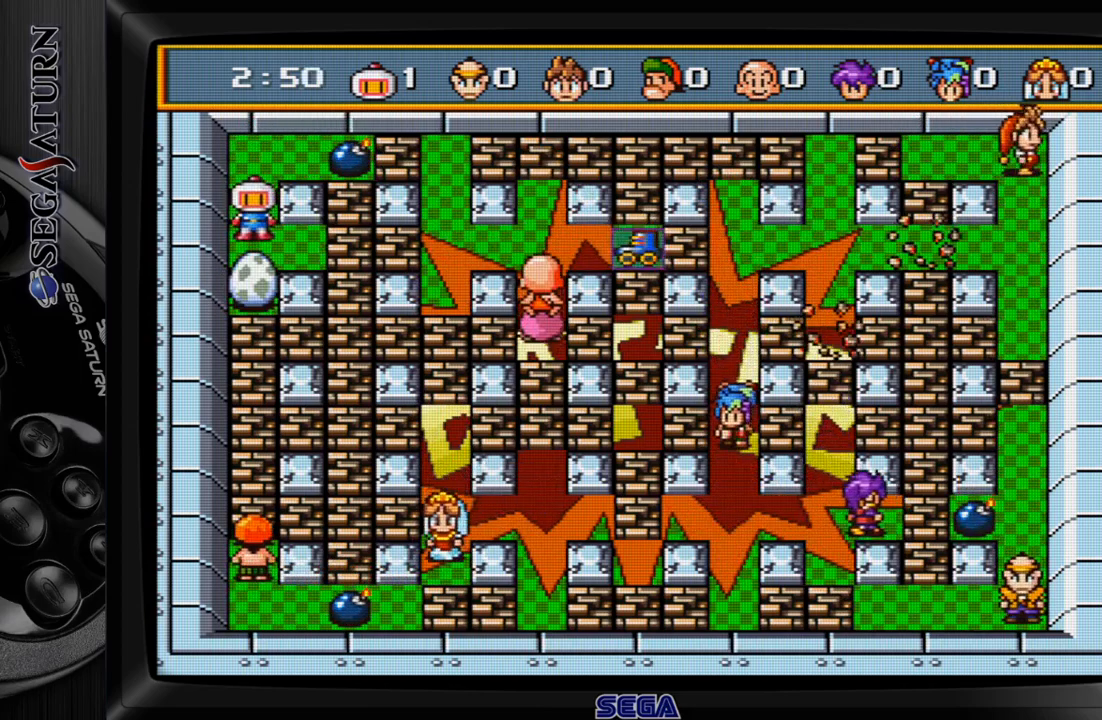
{"buttons": ["DPAD_DOWN"], "events": []}
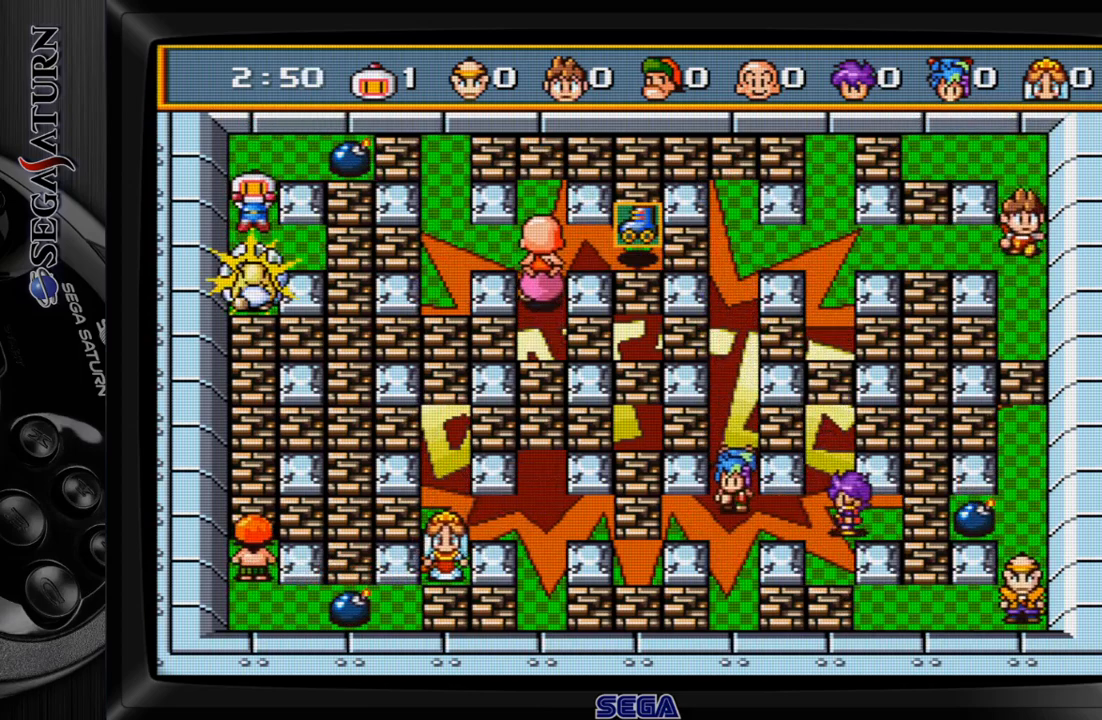
{"buttons": [], "events": [[17, "DPAD_DOWN", "up"]]}
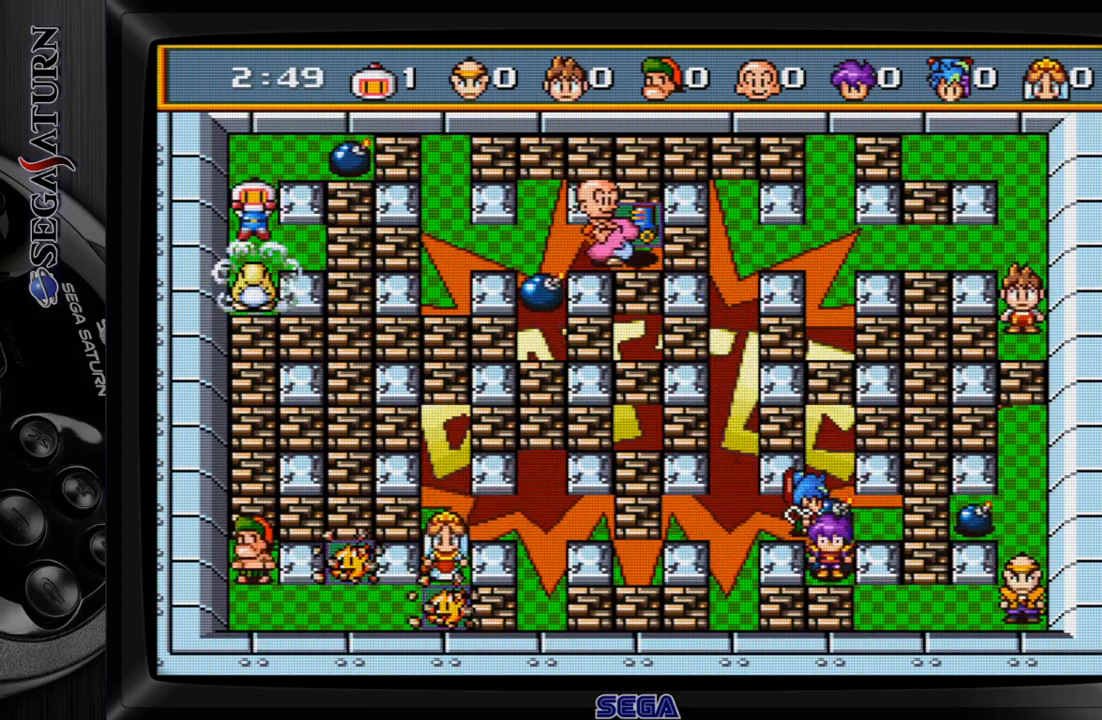
{"buttons": ["DPAD_UP"], "events": [[250, "DPAD_UP", "down"]]}
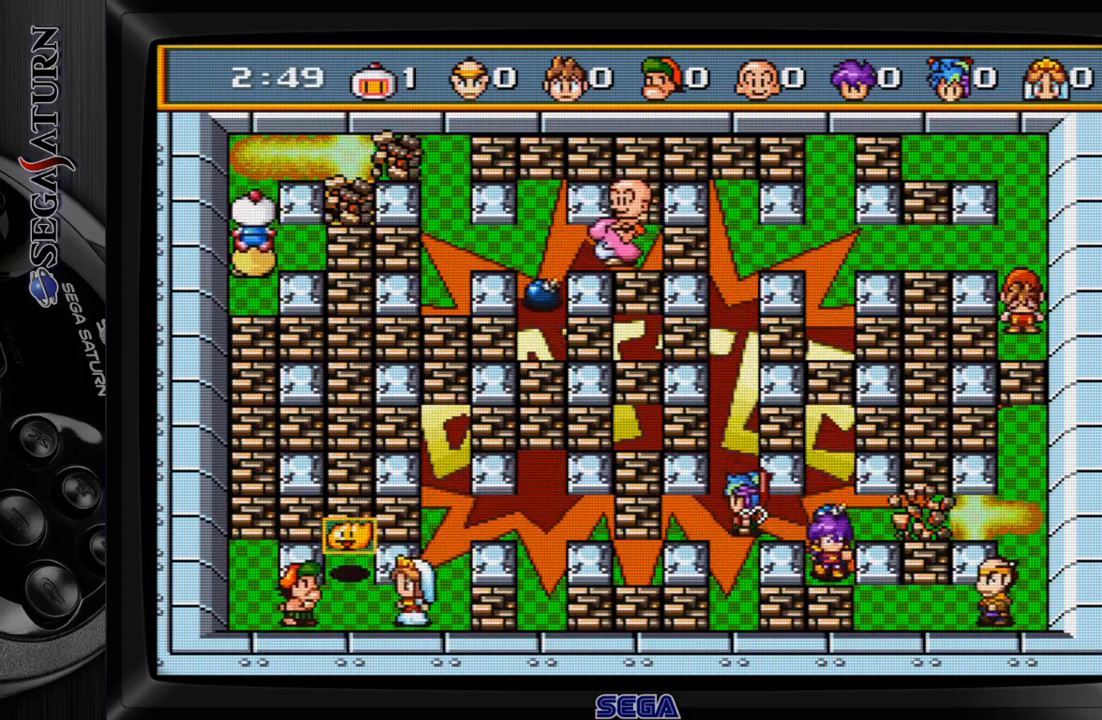
{"buttons": ["DPAD_UP"], "events": [[17, "DPAD_UP", "up"], [267, "C", "down"], [367, "DPAD_UP", "down"], [383, "C", "up"]]}
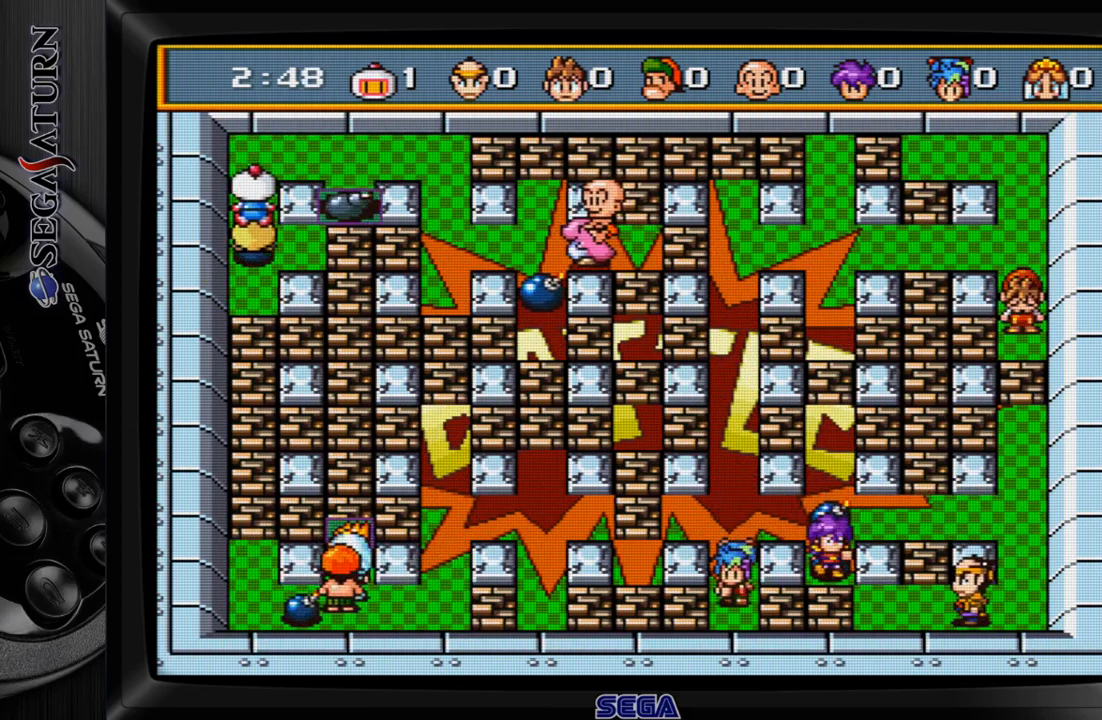
{"buttons": ["DPAD_RIGHT"], "events": [[200, "DPAD_RIGHT", "down"], [200, "DPAD_UP", "up"]]}
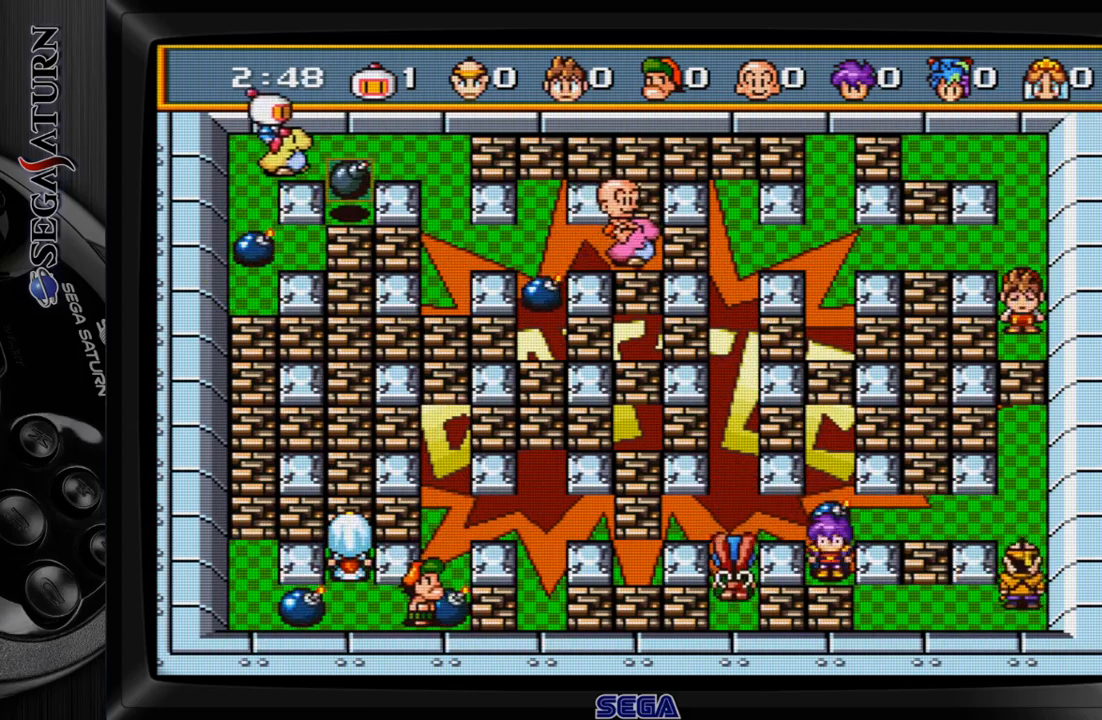
{"buttons": ["DPAD_DOWN"], "events": [[133, "DPAD_DOWN", "down"], [150, "DPAD_RIGHT", "up"]]}
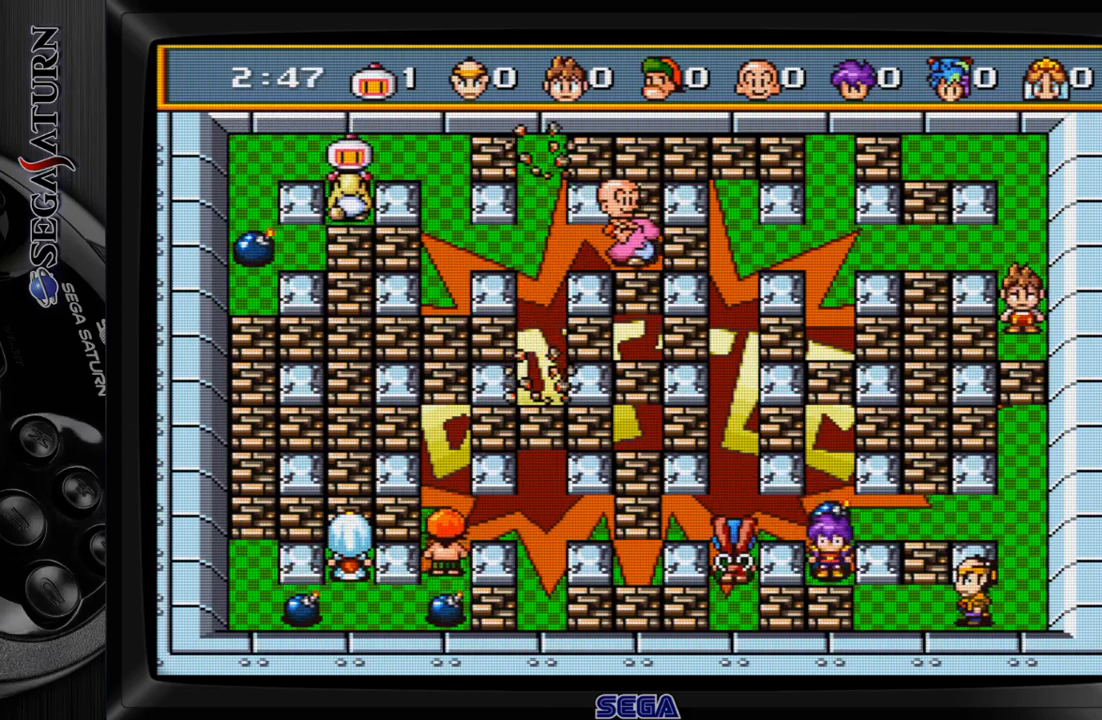
{"buttons": ["DPAD_RIGHT"], "events": [[17, "DPAD_DOWN", "up"], [50, "DPAD_UP", "down"], [233, "DPAD_RIGHT", "down"], [233, "DPAD_UP", "up"]]}
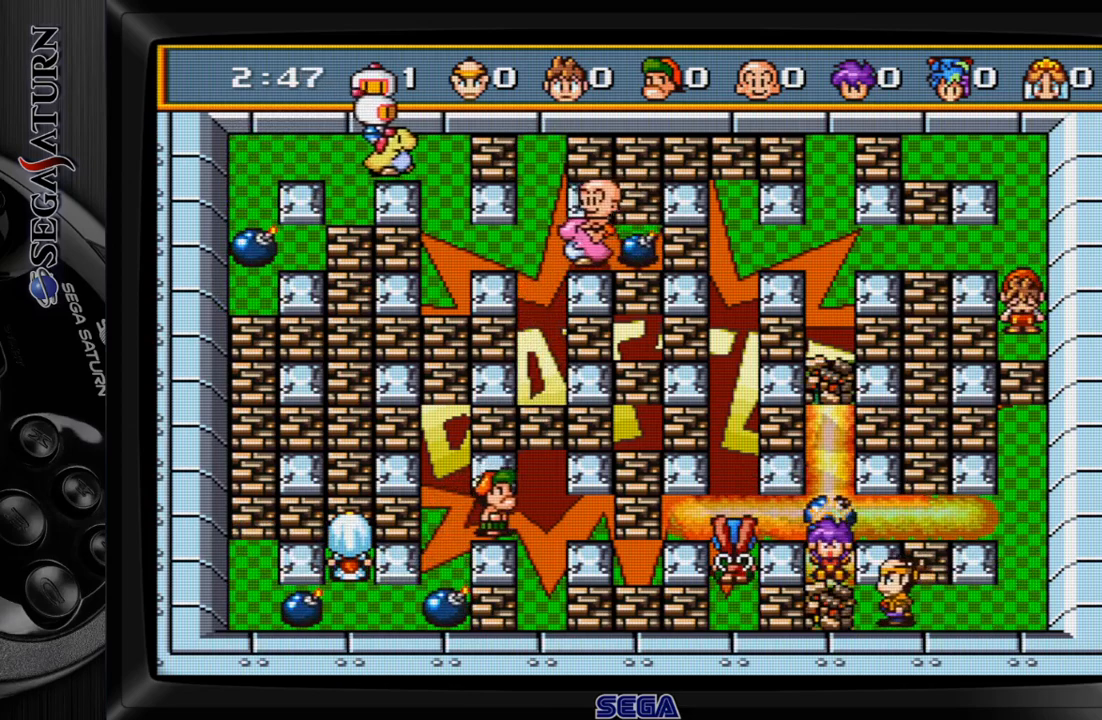
{"buttons": [], "events": [[67, "DPAD_RIGHT", "up"]]}
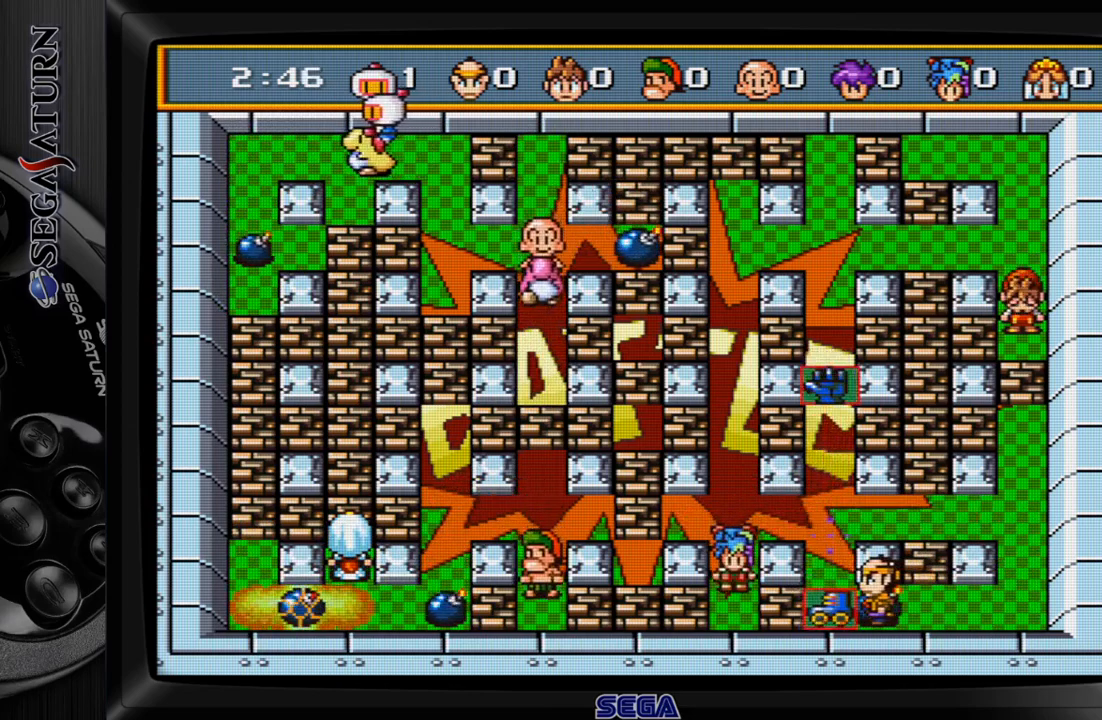
{"buttons": [], "events": [[33, "DPAD_DOWN", "down"], [350, "DPAD_DOWN", "up"]]}
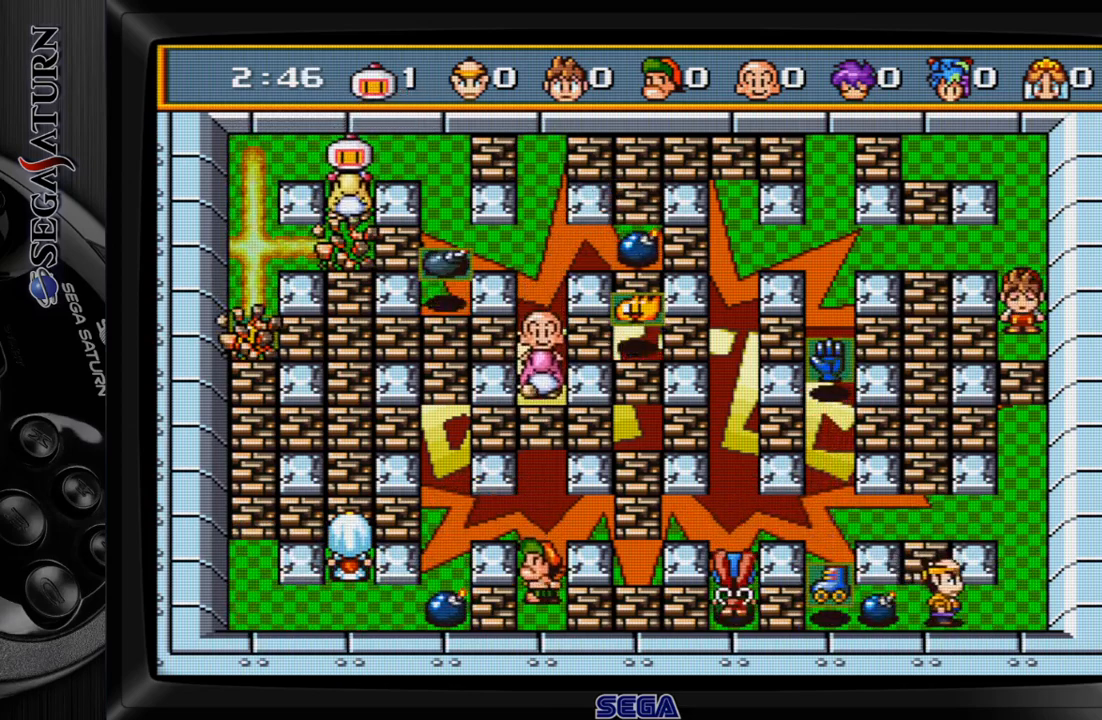
{"buttons": ["DPAD_DOWN"], "events": [[383, "DPAD_DOWN", "down"]]}
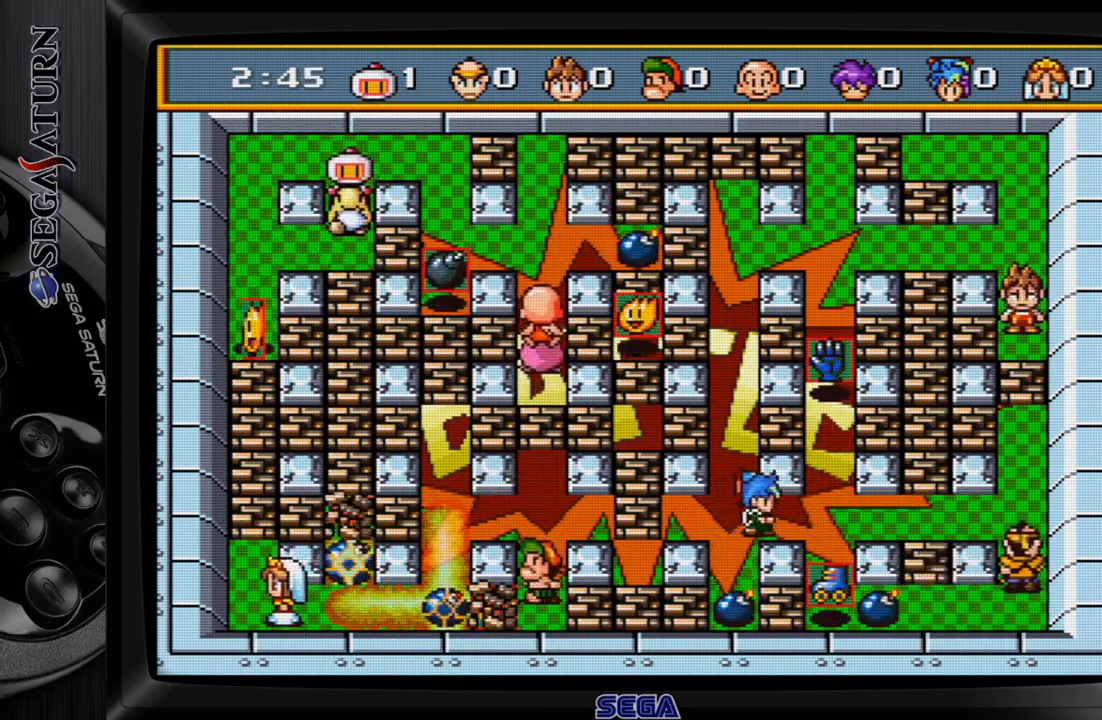
{"buttons": ["DPAD_DOWN"], "events": [[117, "DPAD_DOWN", "up"], [450, "DPAD_DOWN", "down"]]}
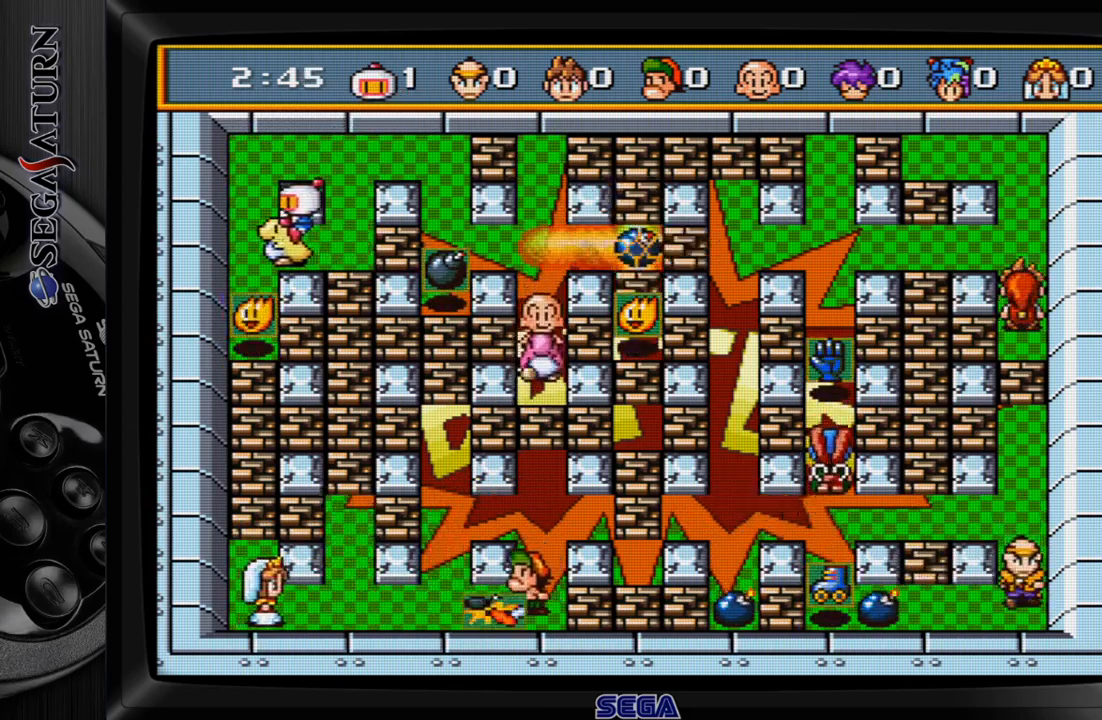
{"buttons": ["DPAD_DOWN"], "events": []}
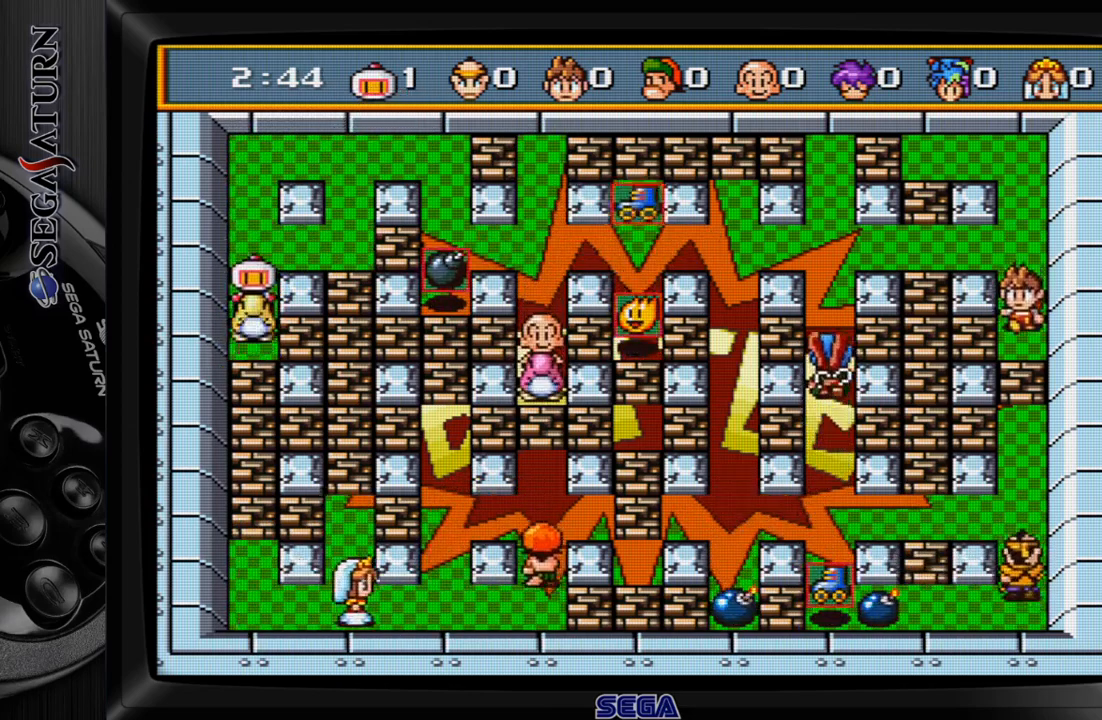
{"buttons": ["DPAD_UP"], "events": [[67, "DPAD_DOWN", "up"], [100, "C", "down"], [133, "DPAD_UP", "down"], [217, "C", "up"]]}
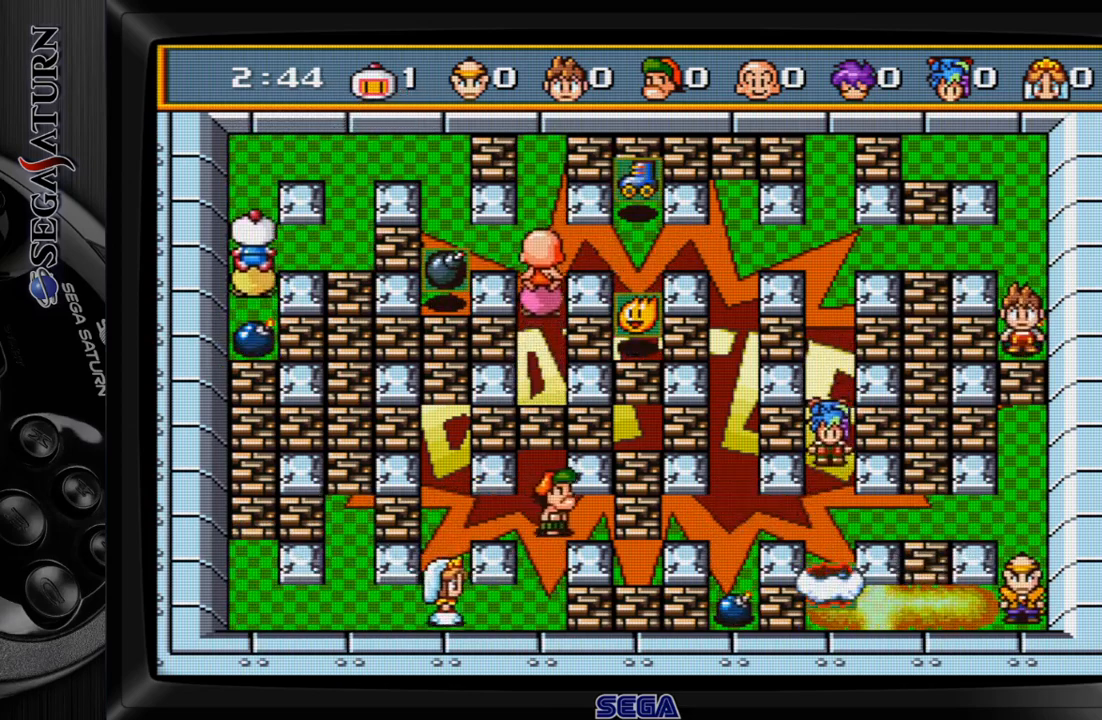
{"buttons": ["DPAD_RIGHT"], "events": [[33, "DPAD_RIGHT", "down"], [67, "DPAD_UP", "up"], [100, "C", "down"], [217, "C", "up"]]}
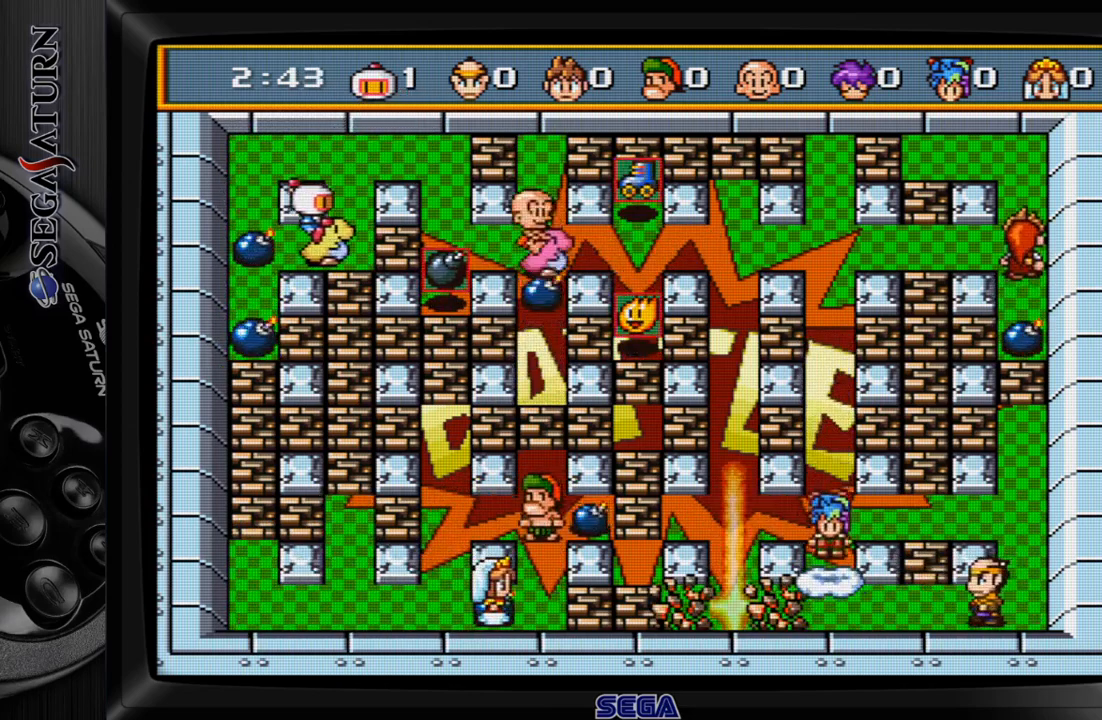
{"buttons": ["DPAD_RIGHT"], "events": [[33, "DPAD_RIGHT", "up"], [67, "C", "down"], [67, "DPAD_UP", "down"], [183, "C", "up"], [333, "DPAD_UP", "up"], [367, "DPAD_RIGHT", "down"]]}
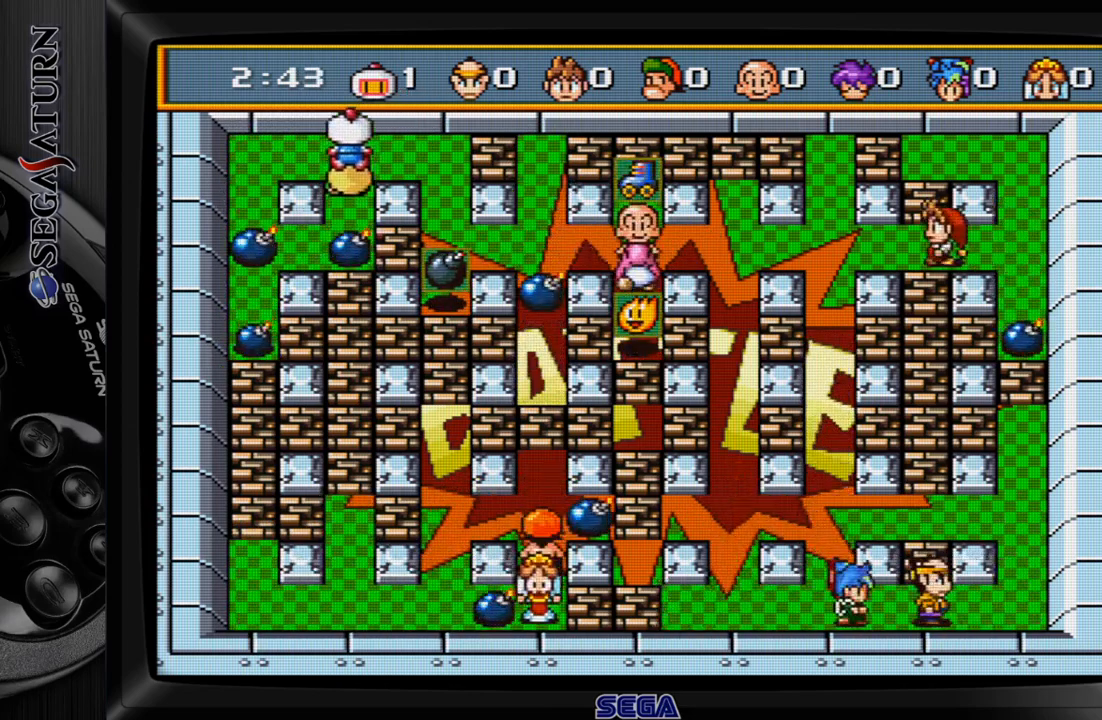
{"buttons": ["DPAD_DOWN"], "events": [[233, "DPAD_DOWN", "down"], [350, "DPAD_RIGHT", "up"]]}
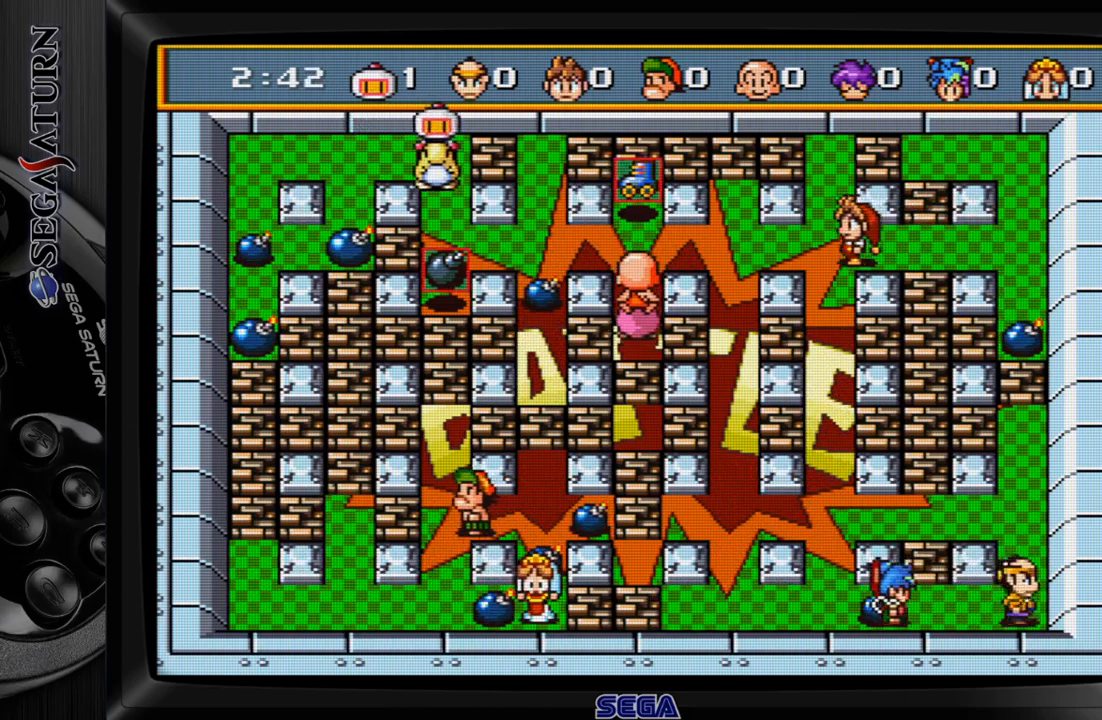
{"buttons": ["DPAD_DOWN"], "events": []}
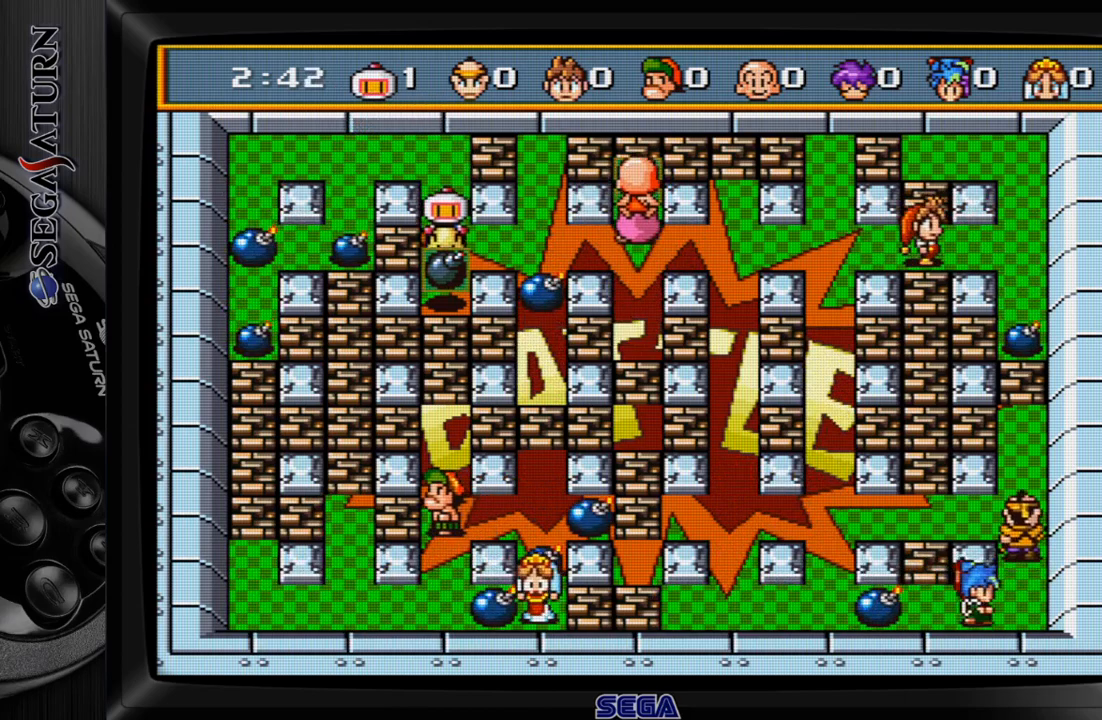
{"buttons": ["DPAD_DOWN"], "events": [[17, "DPAD_DOWN", "up"], [100, "DPAD_UP", "down"], [283, "DPAD_UP", "up"], [500, "DPAD_DOWN", "down"]]}
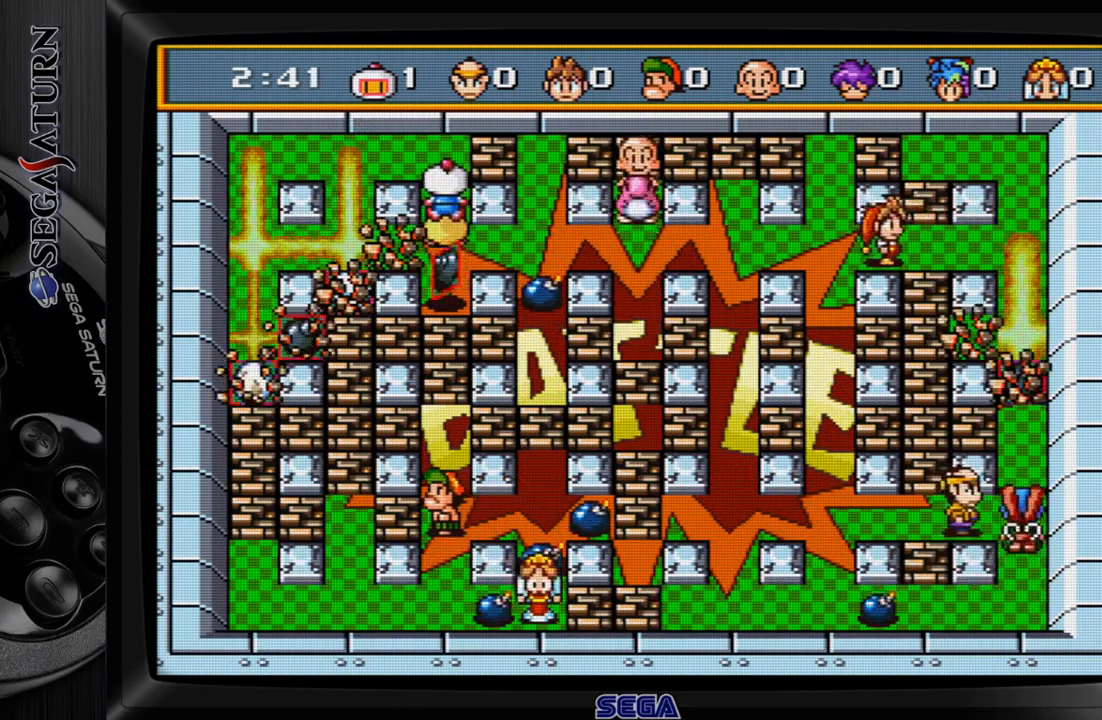
{"buttons": ["DPAD_UP"], "events": [[367, "DPAD_DOWN", "up"], [417, "DPAD_UP", "down"]]}